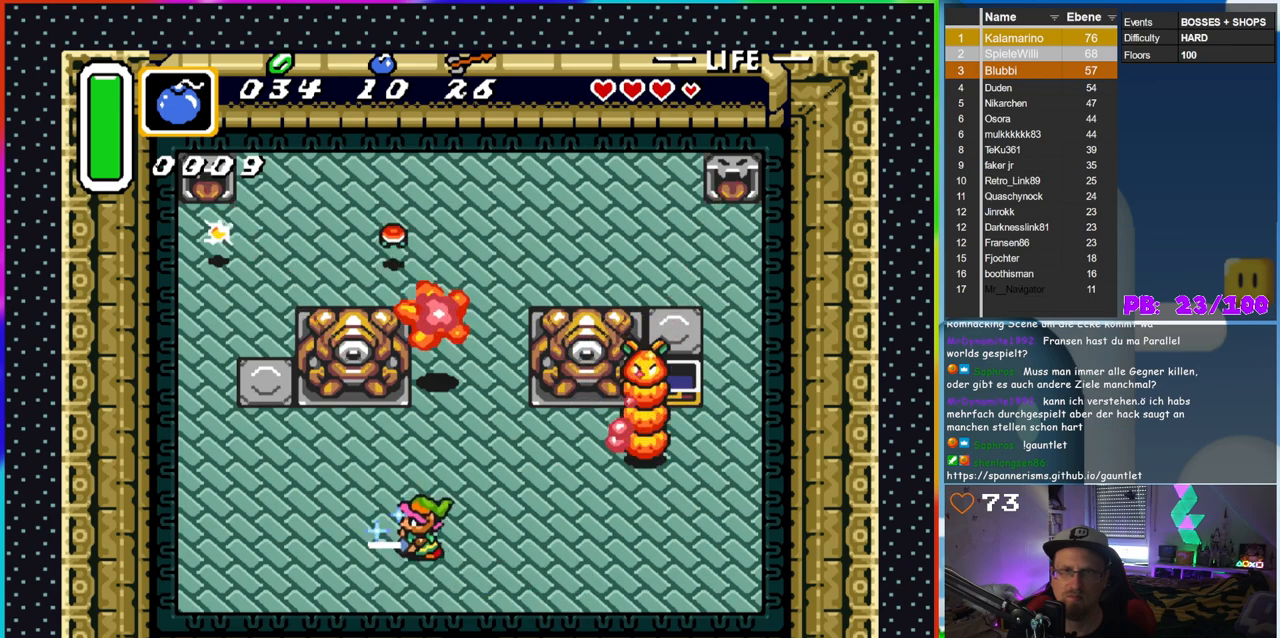
Gameplay with a controller (Nintendo layout); each line is a JSON object with the inputs held at the frame after it. "events" lists button and stick changes between this image and that frame as [ms after this image, input, new state], when the widget could be followed in between. Not read: L3 R3.
{"buttons": ["B", "DPAD_UP", "DPAD_RIGHT"], "events": [[50, "DPAD_DOWN", "up"], [167, "DPAD_UP", "down"], [217, "DPAD_LEFT", "up"], [283, "DPAD_RIGHT", "down"]]}
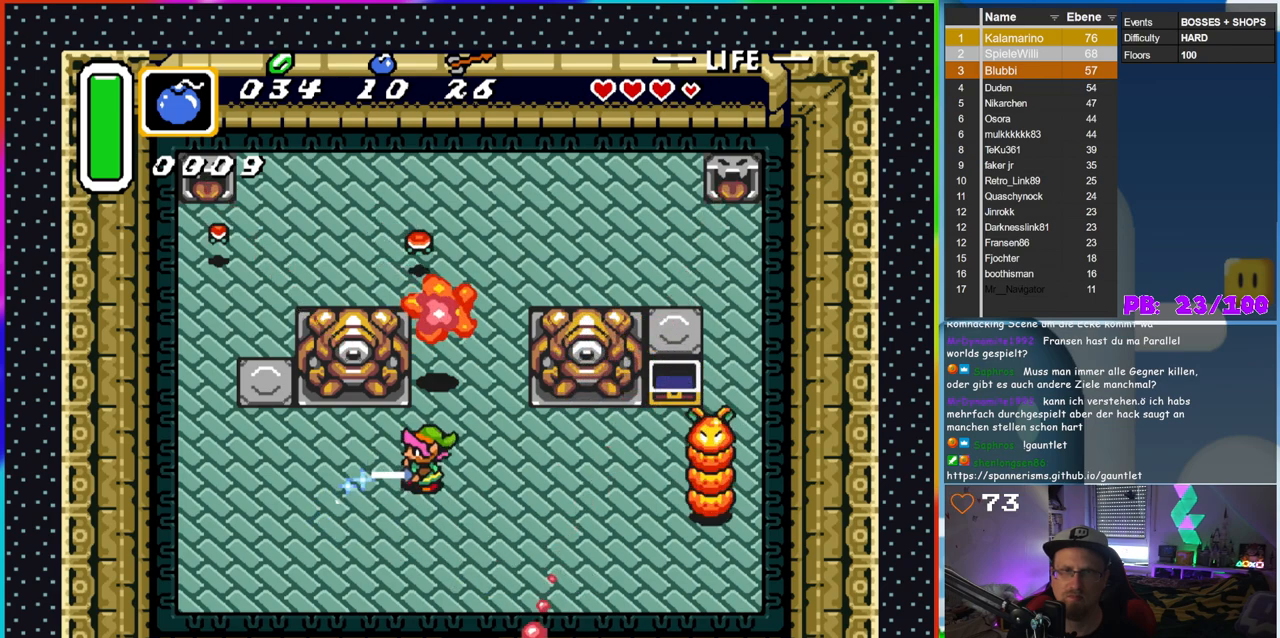
{"buttons": [], "events": [[133, "DPAD_RIGHT", "up"], [350, "B", "up"], [383, "DPAD_UP", "up"]]}
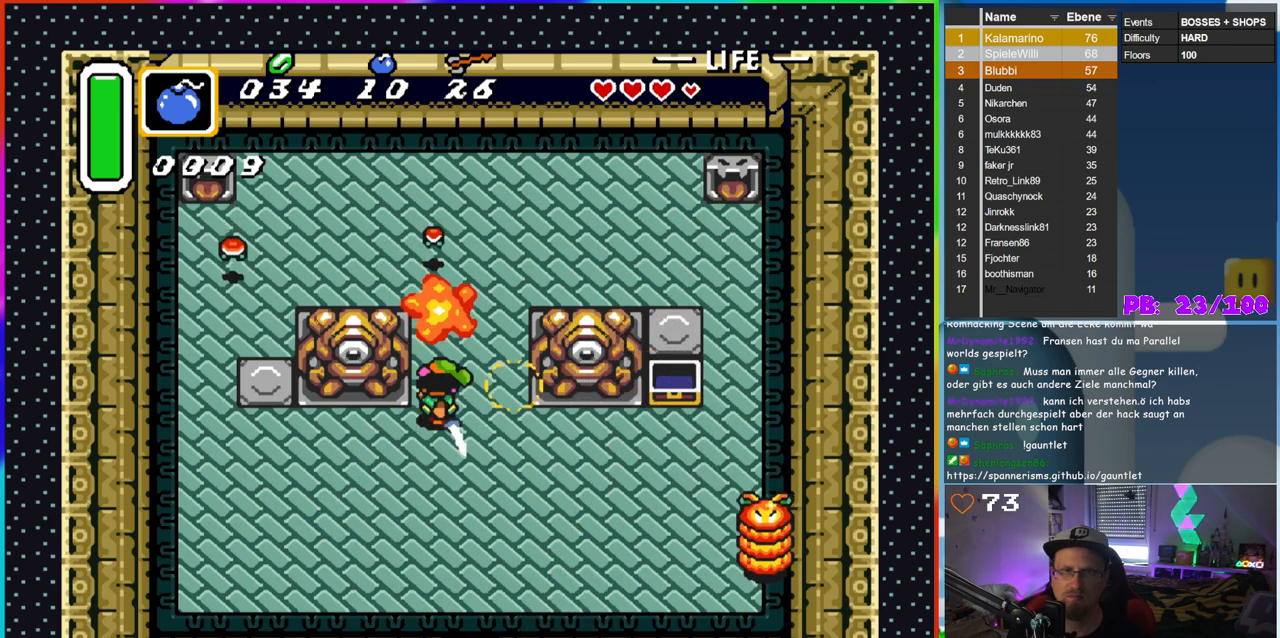
{"buttons": ["DPAD_DOWN"], "events": [[400, "DPAD_DOWN", "down"]]}
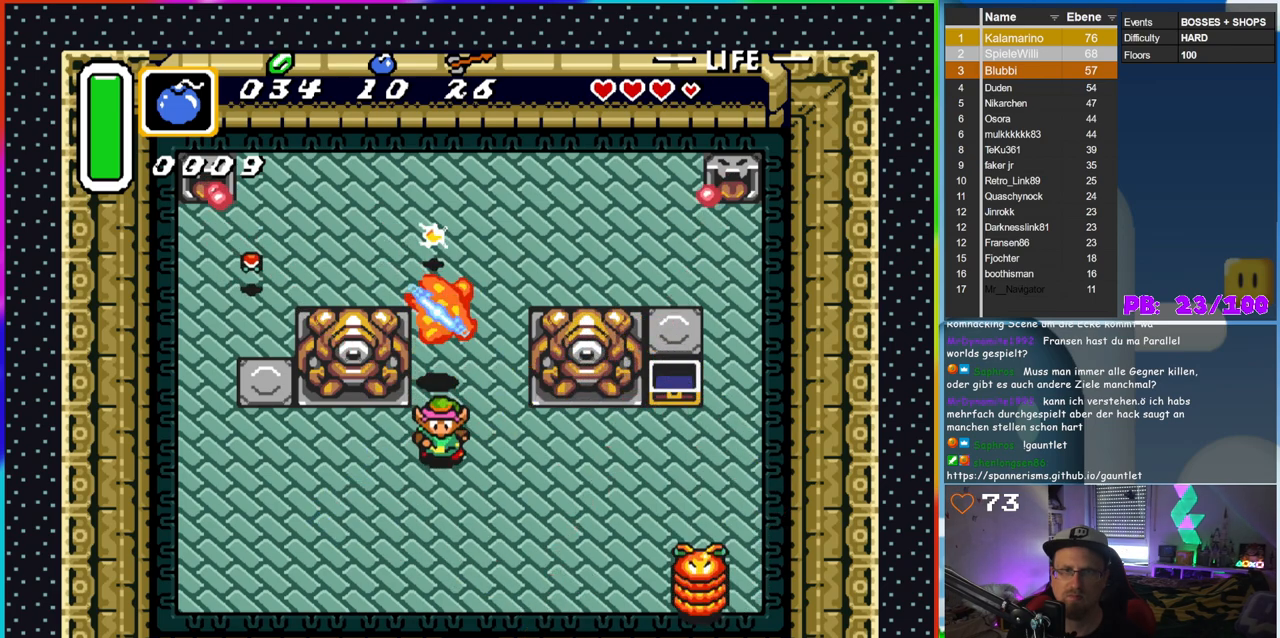
{"buttons": ["DPAD_LEFT"], "events": [[150, "DPAD_LEFT", "down"], [483, "DPAD_DOWN", "up"]]}
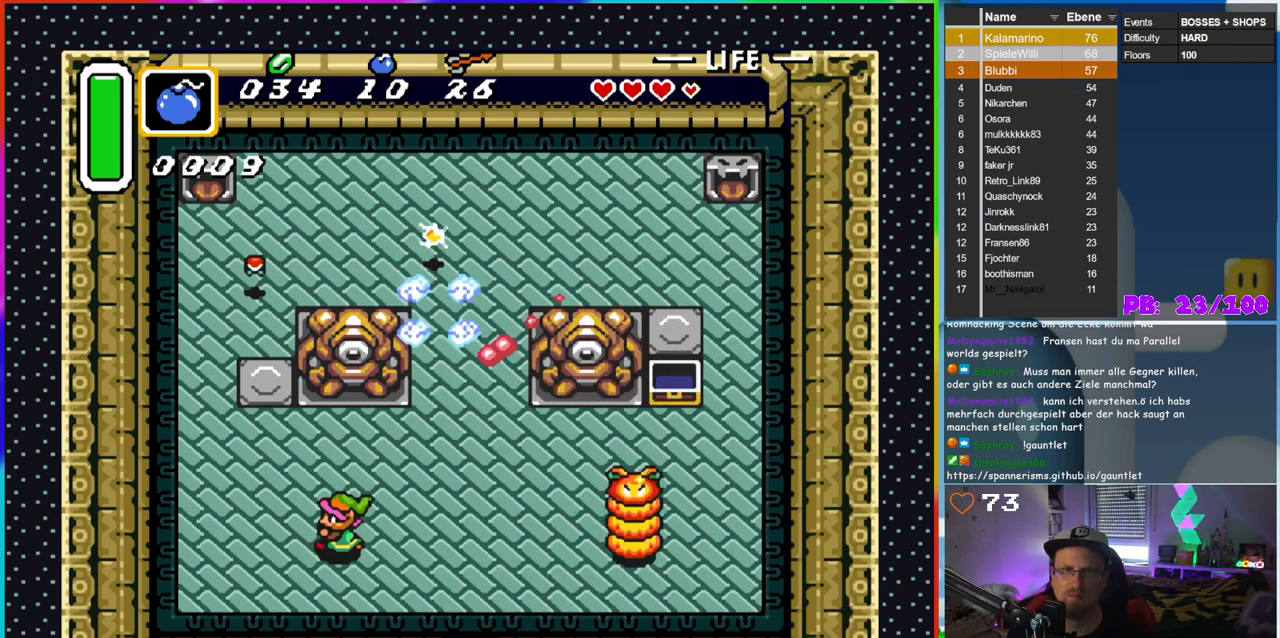
{"buttons": ["DPAD_UP"], "events": [[317, "DPAD_UP", "down"], [450, "DPAD_LEFT", "up"]]}
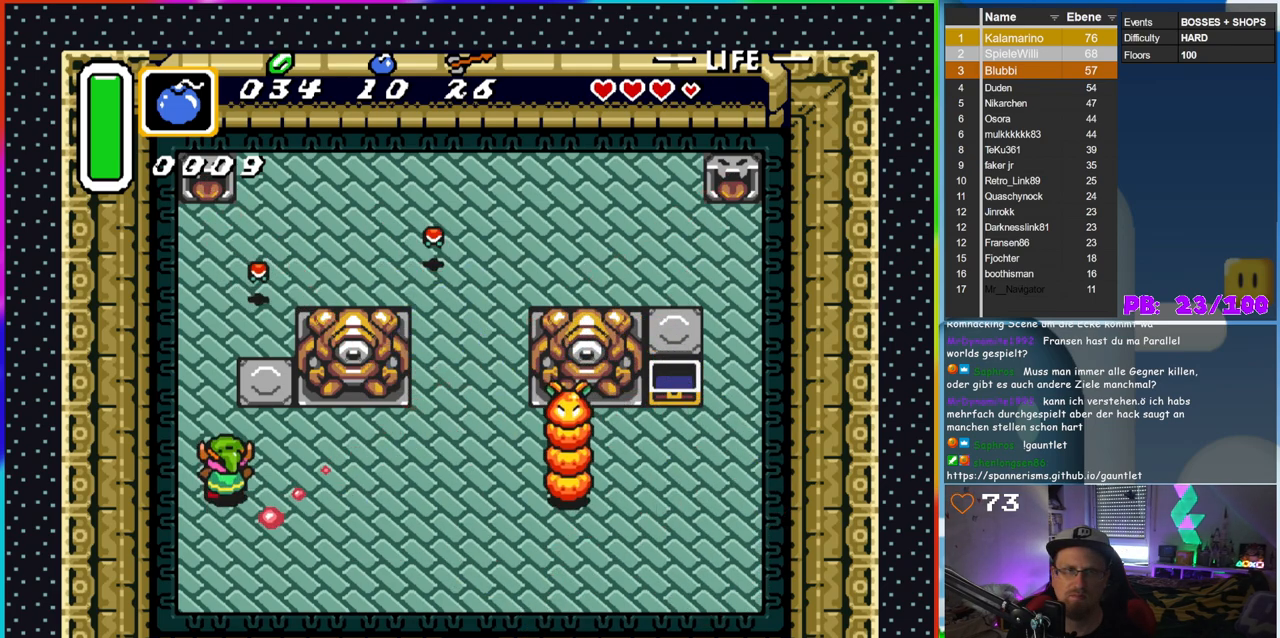
{"buttons": ["DPAD_UP"], "events": [[400, "DPAD_RIGHT", "down"], [483, "DPAD_RIGHT", "up"]]}
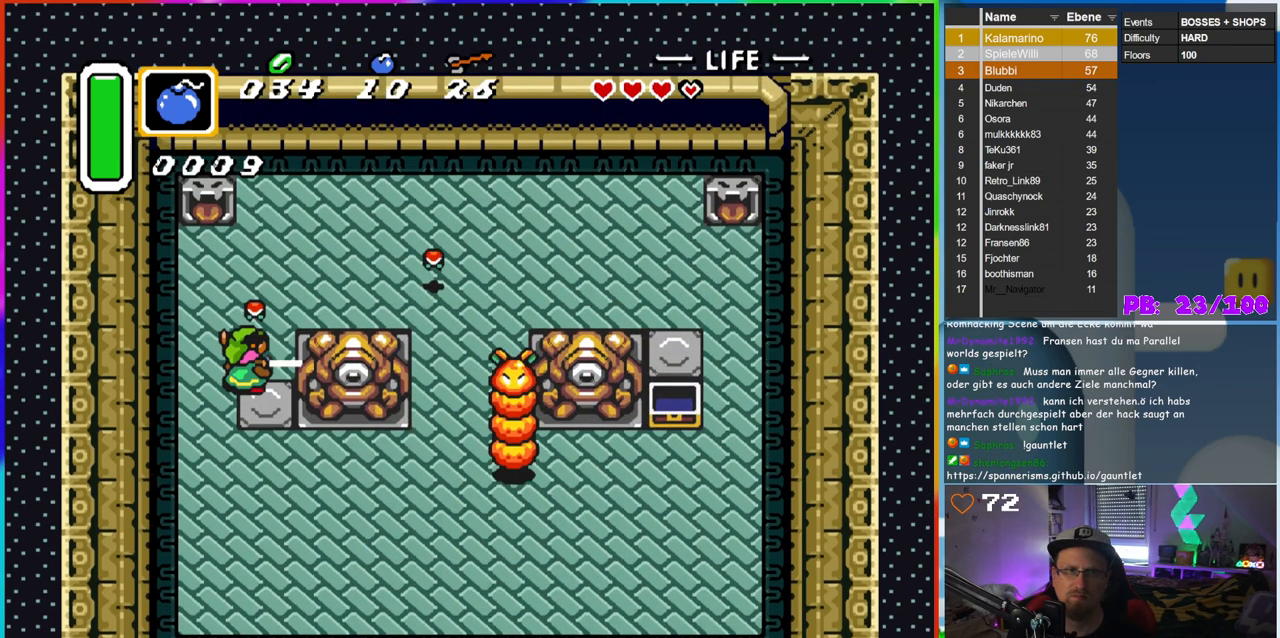
{"buttons": ["DPAD_UP", "DPAD_RIGHT"], "events": [[33, "B", "down"], [150, "DPAD_UP", "up"], [200, "B", "up"], [300, "DPAD_RIGHT", "down"], [383, "DPAD_UP", "down"]]}
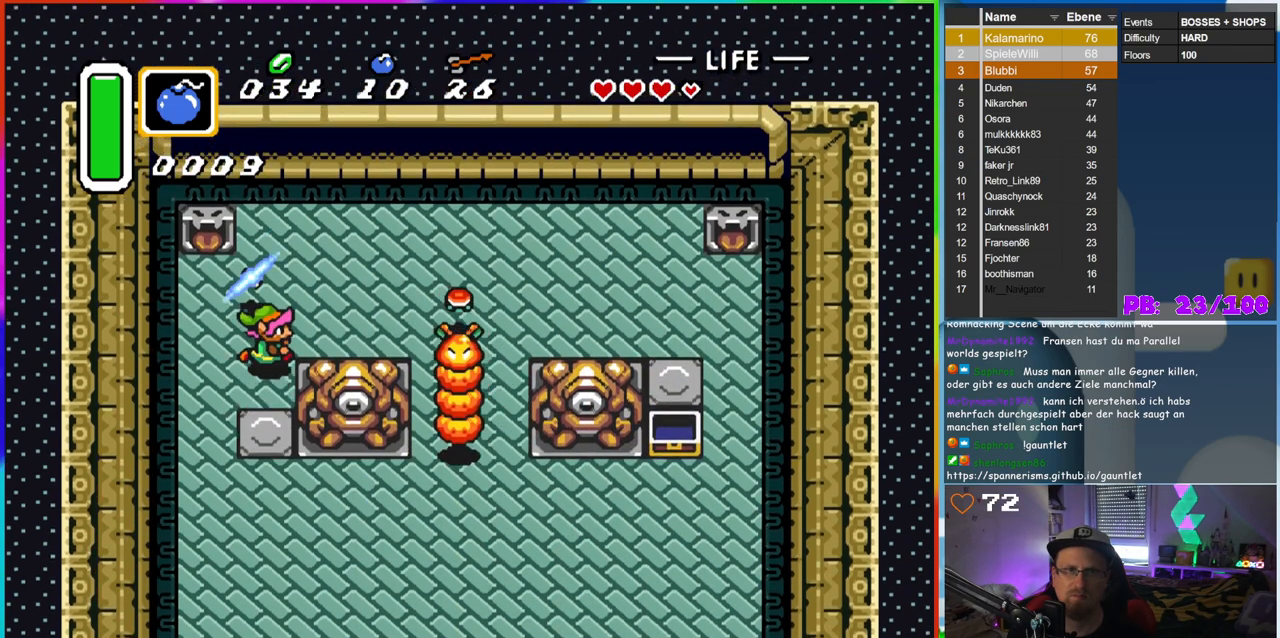
{"buttons": ["DPAD_UP"], "events": [[200, "DPAD_UP", "up"], [467, "DPAD_UP", "down"], [500, "DPAD_RIGHT", "up"]]}
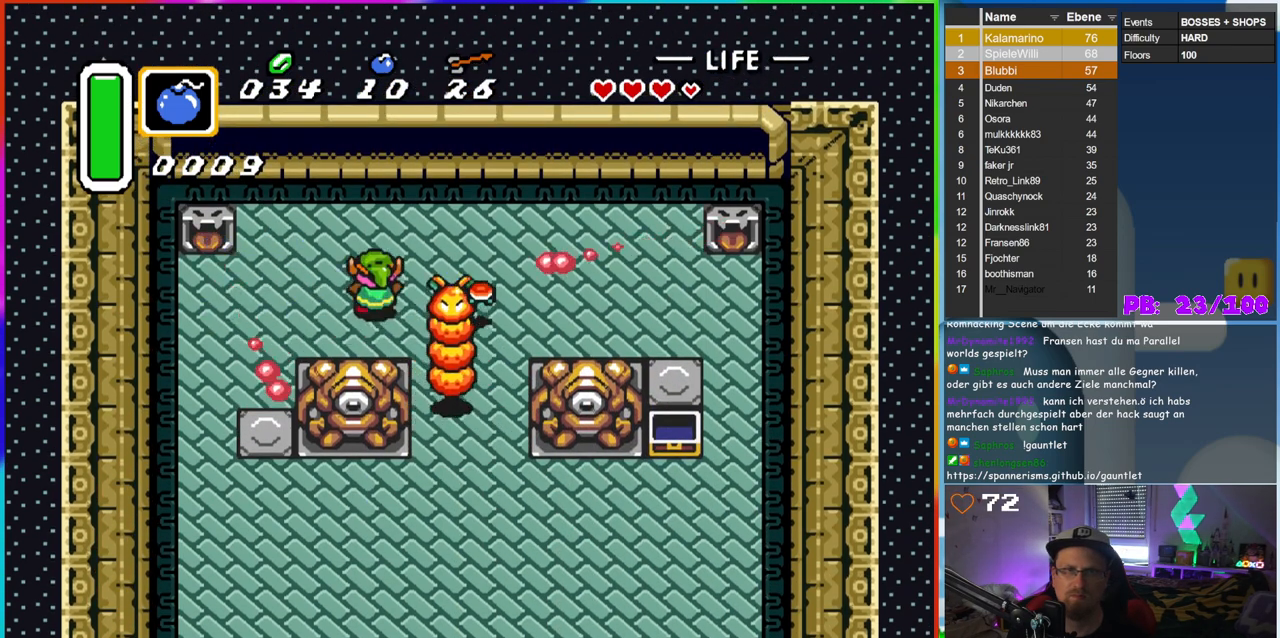
{"buttons": ["DPAD_DOWN", "DPAD_LEFT"], "events": [[33, "DPAD_LEFT", "down"], [200, "DPAD_UP", "up"], [267, "DPAD_DOWN", "down"]]}
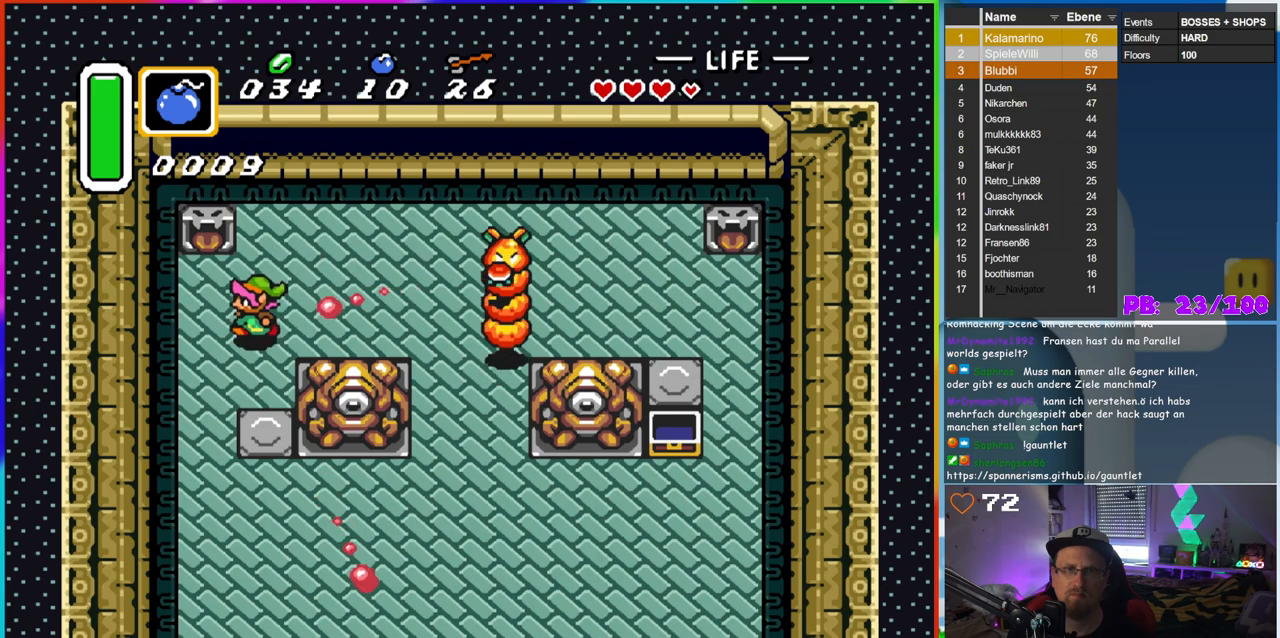
{"buttons": ["DPAD_DOWN"], "events": [[67, "DPAD_LEFT", "up"]]}
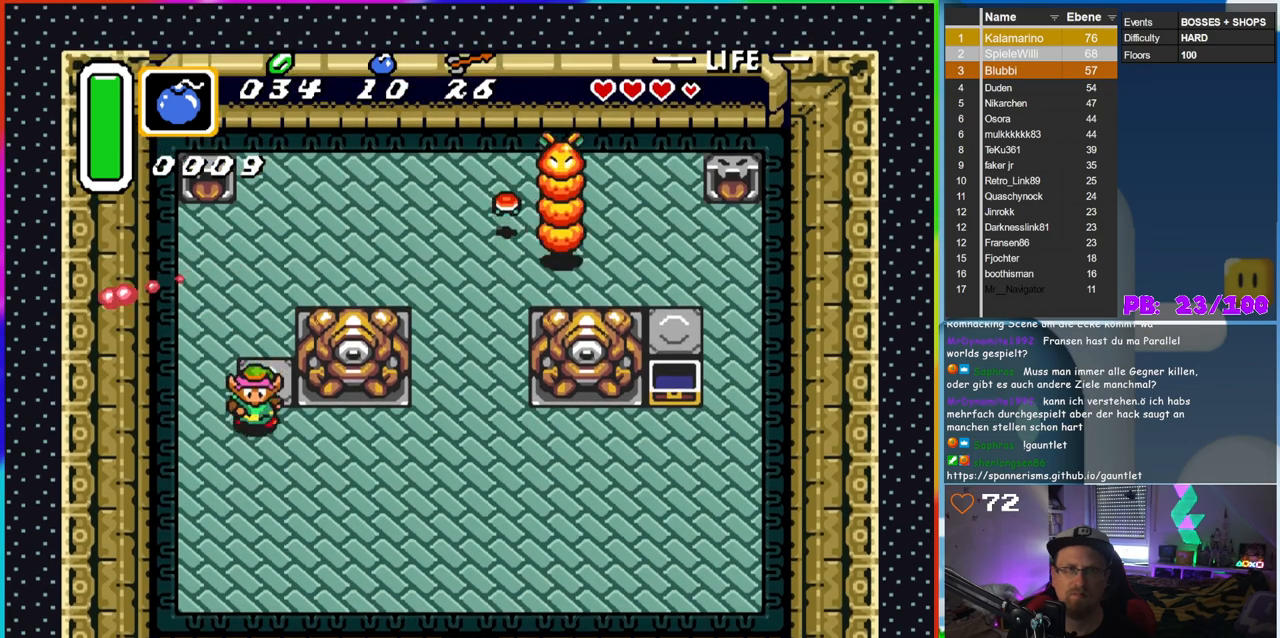
{"buttons": ["B", "DPAD_DOWN", "DPAD_RIGHT"], "events": [[83, "DPAD_RIGHT", "down"], [100, "B", "down"]]}
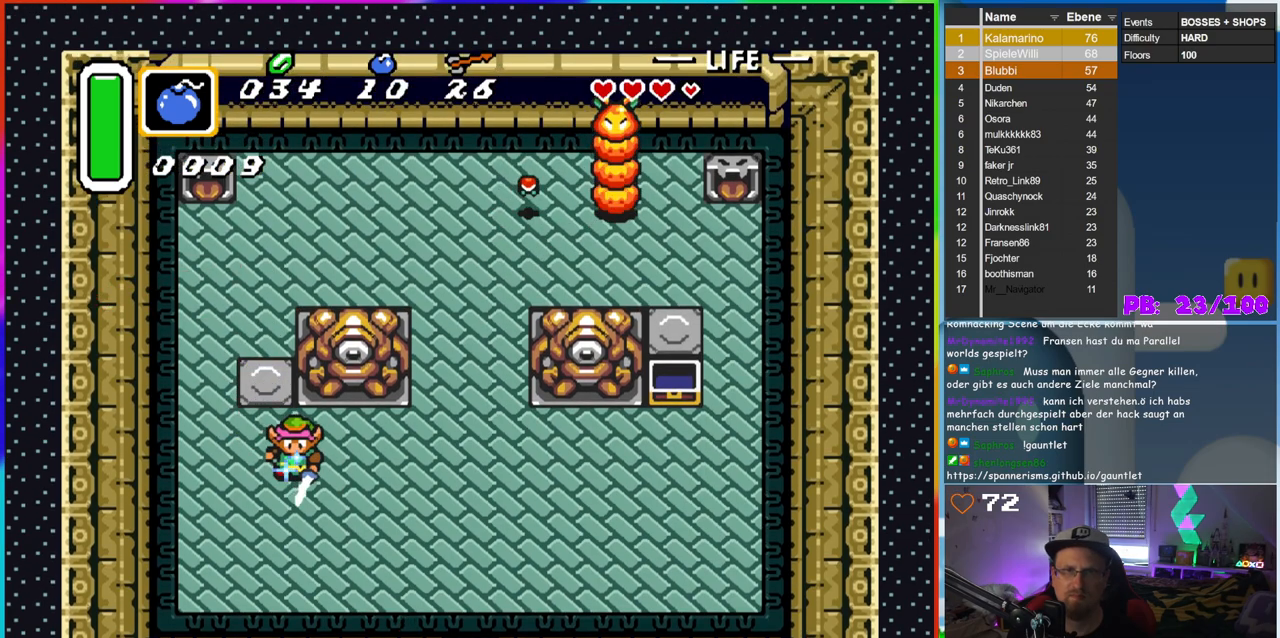
{"buttons": ["B", "DPAD_RIGHT"], "events": [[17, "DPAD_DOWN", "up"]]}
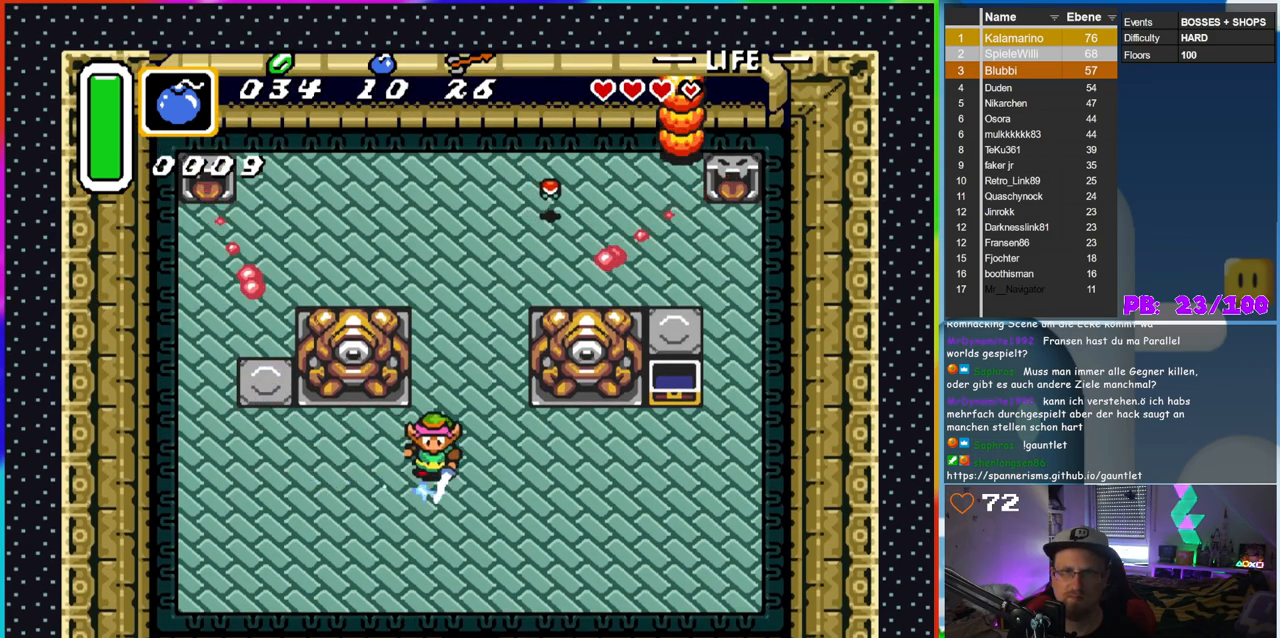
{"buttons": ["B"], "events": [[467, "DPAD_RIGHT", "up"]]}
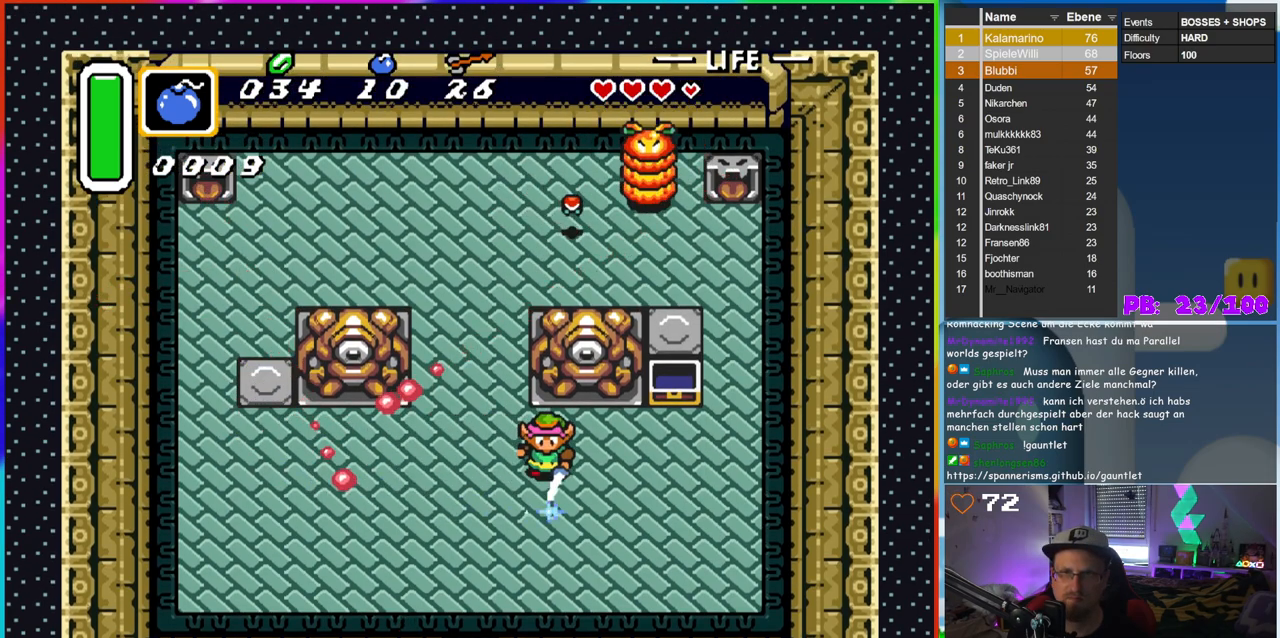
{"buttons": ["B", "DPAD_LEFT"], "events": [[300, "DPAD_LEFT", "down"]]}
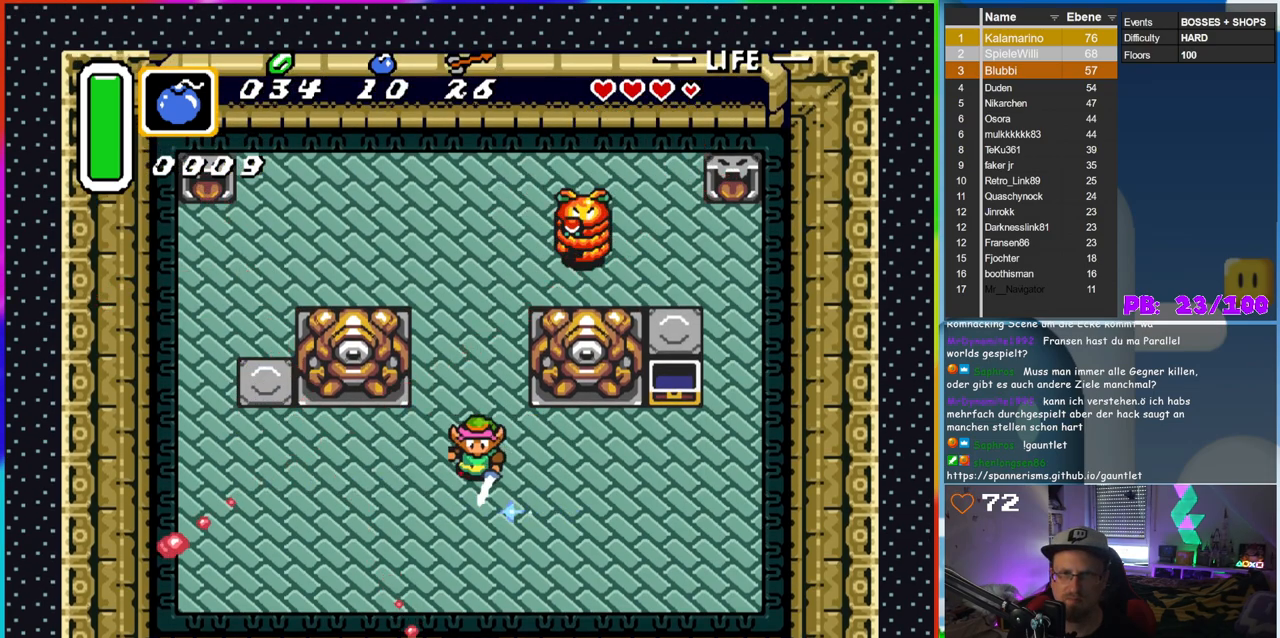
{"buttons": ["DPAD_UP"], "events": [[50, "DPAD_LEFT", "up"], [50, "DPAD_UP", "down"], [500, "B", "up"]]}
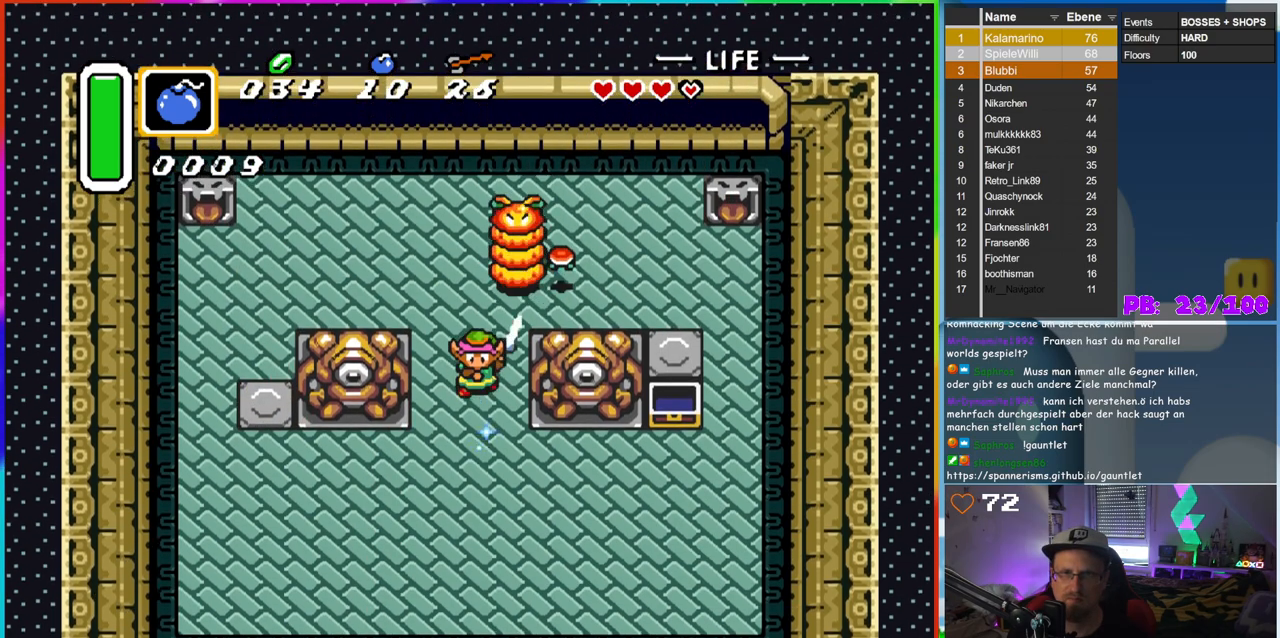
{"buttons": [], "events": [[50, "DPAD_UP", "up"]]}
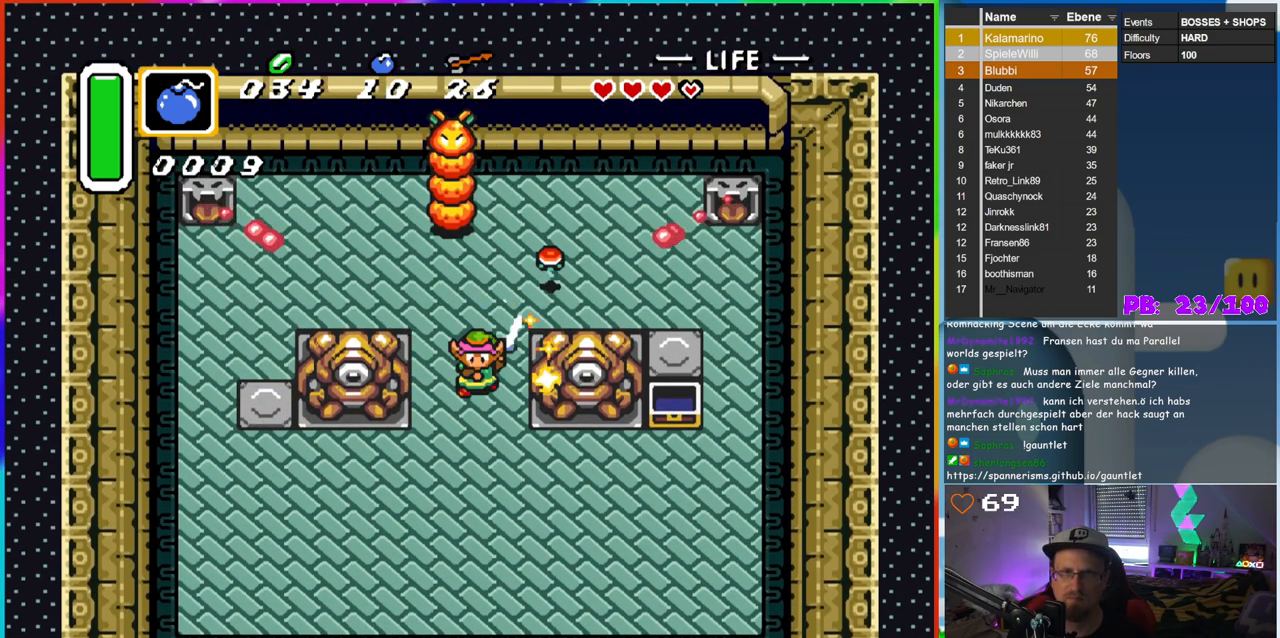
{"buttons": ["DPAD_DOWN"], "events": [[33, "DPAD_DOWN", "down"], [333, "DPAD_LEFT", "down"], [483, "DPAD_LEFT", "up"]]}
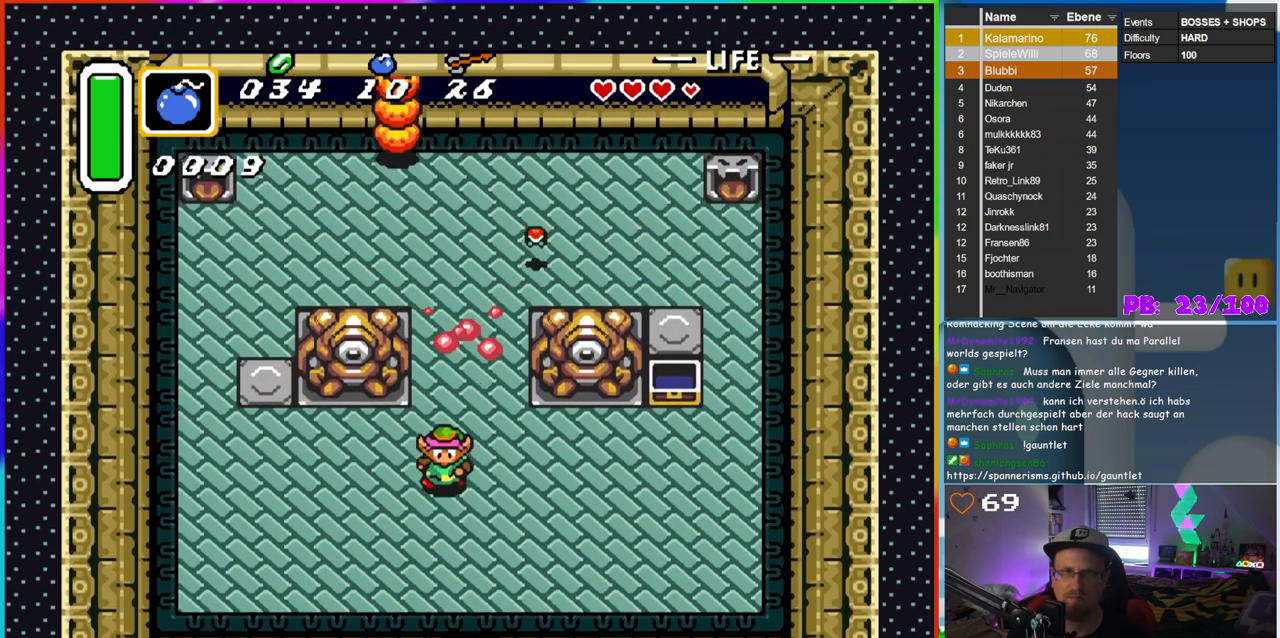
{"buttons": ["B"], "events": [[67, "DPAD_RIGHT", "down"], [150, "DPAD_RIGHT", "up"], [300, "DPAD_LEFT", "down"], [383, "B", "down"], [450, "DPAD_DOWN", "up"], [500, "DPAD_LEFT", "up"]]}
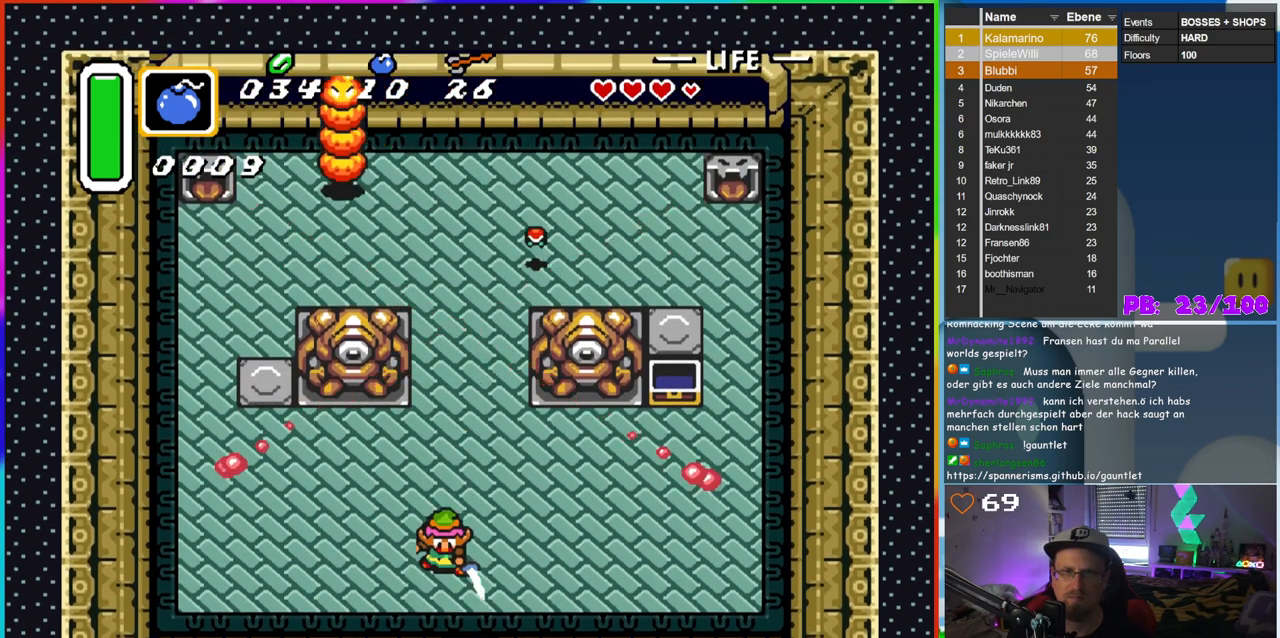
{"buttons": ["B", "DPAD_LEFT"], "events": [[217, "DPAD_LEFT", "down"]]}
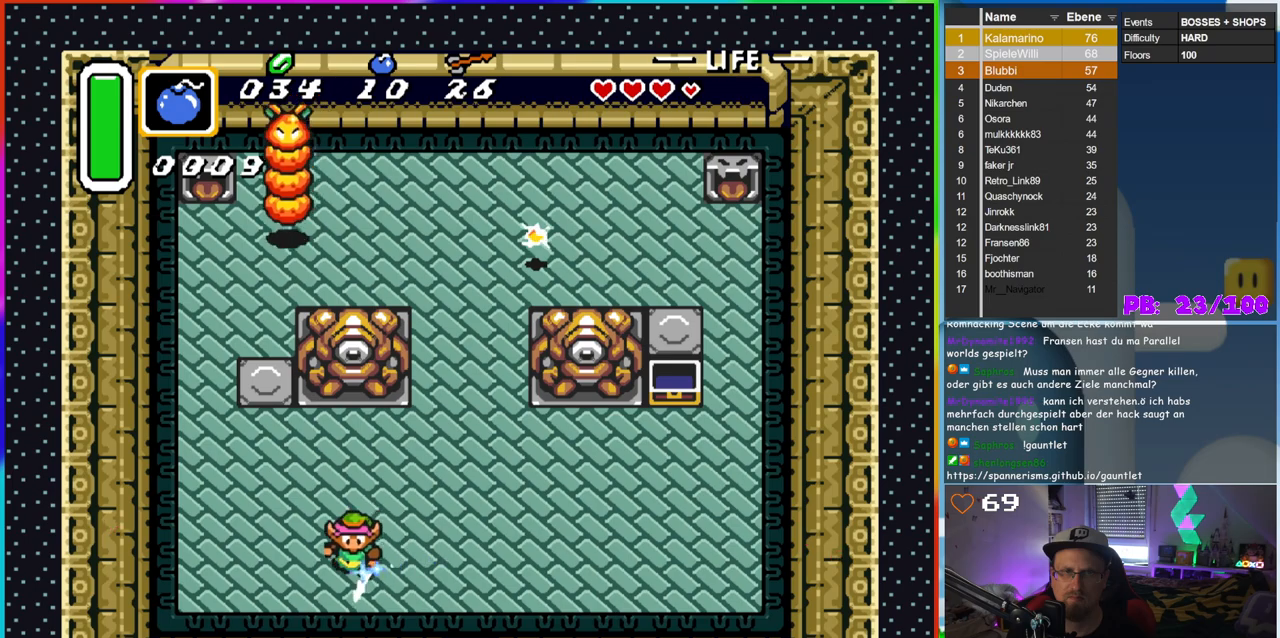
{"buttons": ["B", "DPAD_UP", "DPAD_LEFT"], "events": [[50, "DPAD_UP", "down"]]}
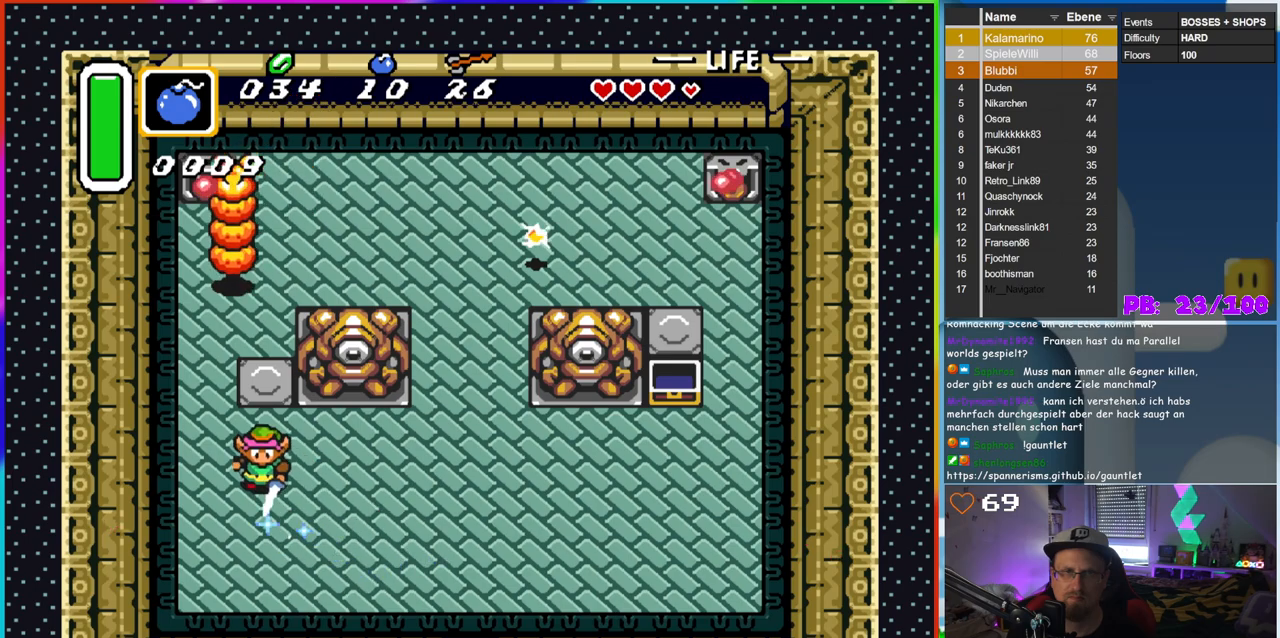
{"buttons": [], "events": [[383, "DPAD_LEFT", "up"], [433, "B", "up"], [450, "DPAD_UP", "up"]]}
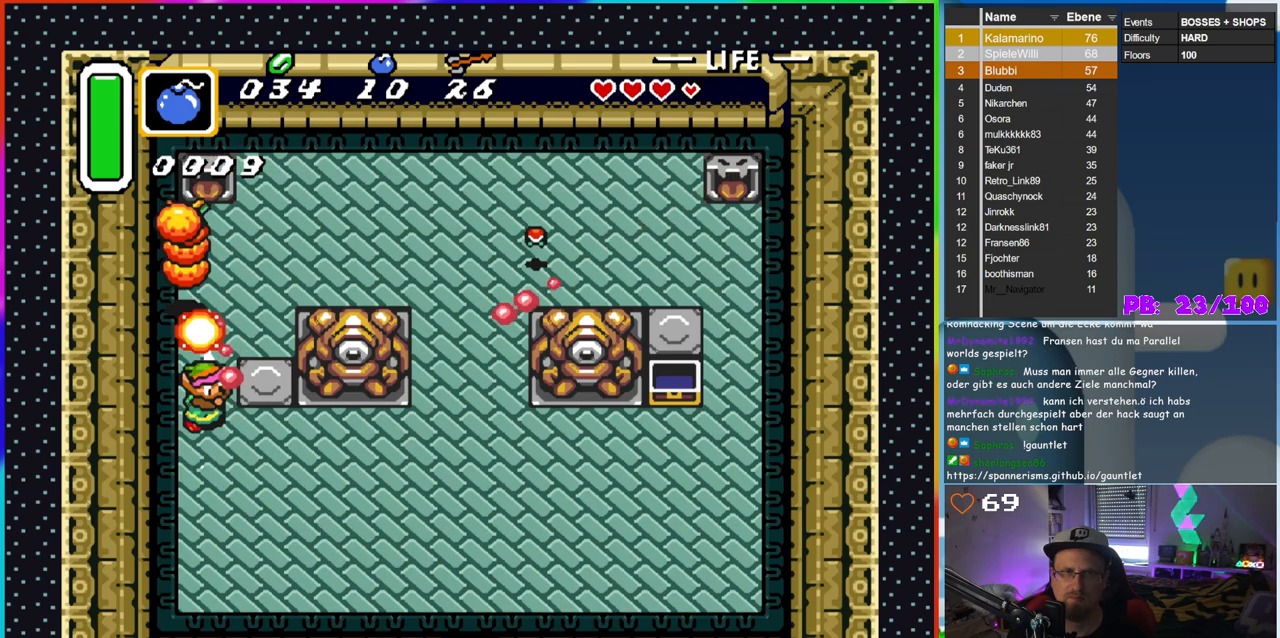
{"buttons": ["DPAD_LEFT"], "events": [[350, "DPAD_DOWN", "down"], [400, "DPAD_LEFT", "down"], [450, "DPAD_DOWN", "up"]]}
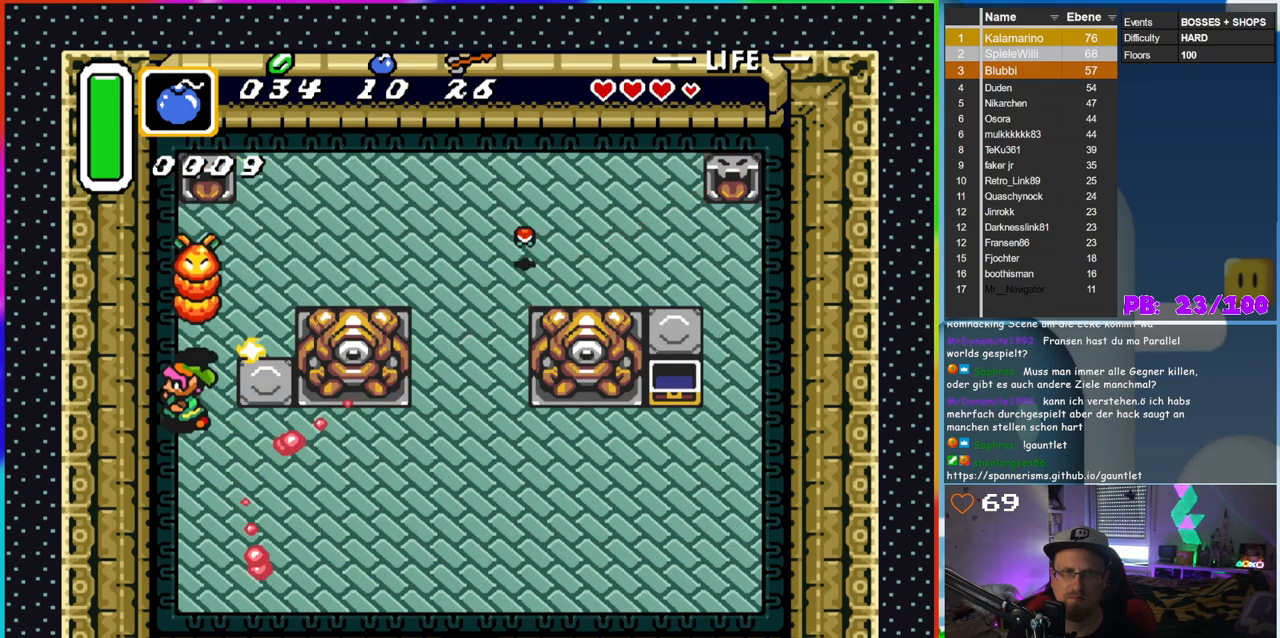
{"buttons": ["DPAD_DOWN", "DPAD_LEFT"], "events": [[83, "DPAD_UP", "down"], [117, "DPAD_LEFT", "up"], [133, "DPAD_DOWN", "down"], [133, "DPAD_RIGHT", "down"], [133, "DPAD_UP", "up"], [283, "DPAD_RIGHT", "up"], [350, "DPAD_LEFT", "down"]]}
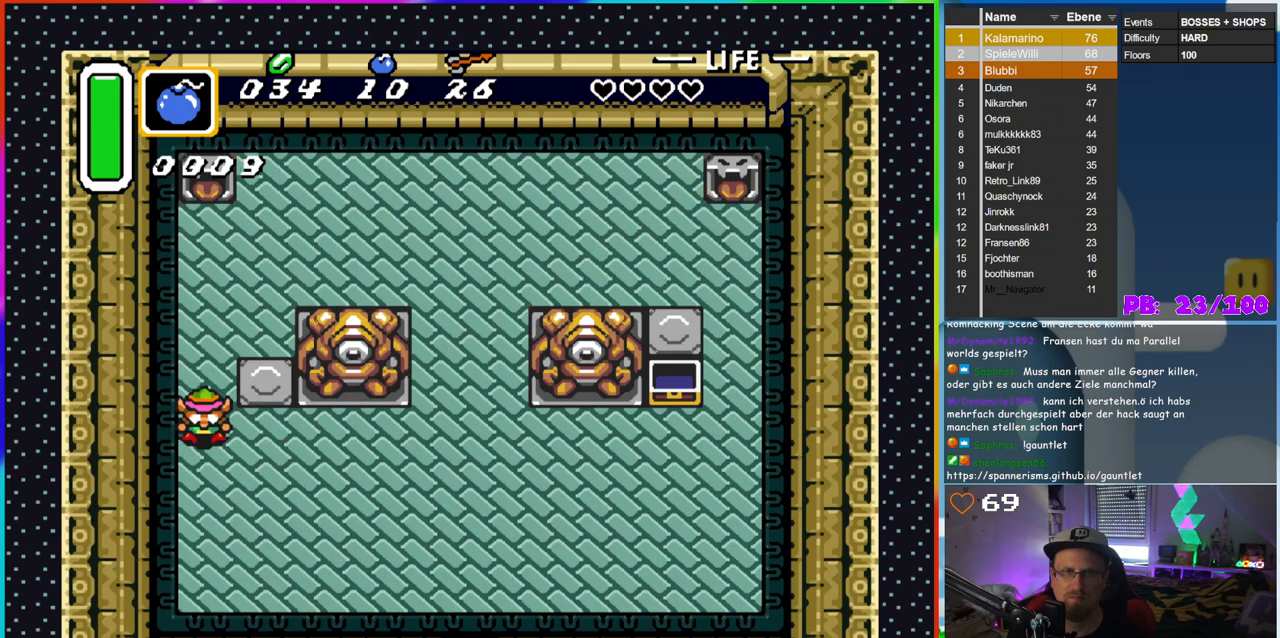
{"buttons": [], "events": [[33, "DPAD_LEFT", "up"], [233, "DPAD_DOWN", "up"]]}